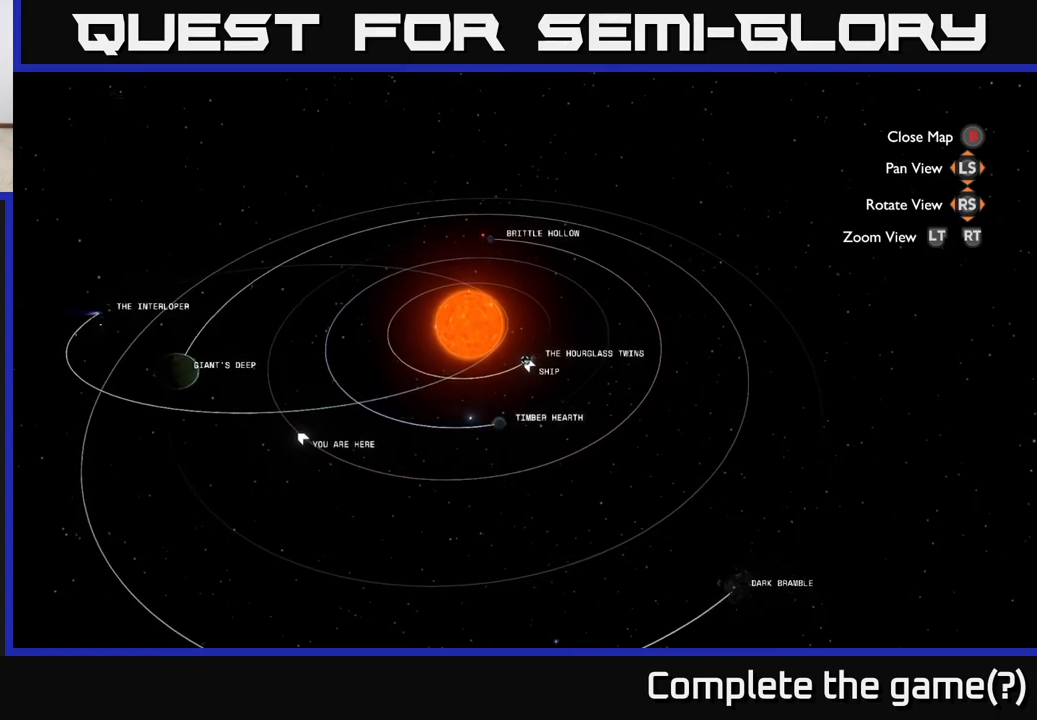
Gameplay with a controller (Xbox layout); each line is a JSON object with the inputs held at the frame after it. "events" lists button and stick changes between this image and that frame as [ms after this image, input, new state], when the widget could be followed in between.
{"buttons": ["SELECT"], "left_stick": "center", "right_stick": "center"}
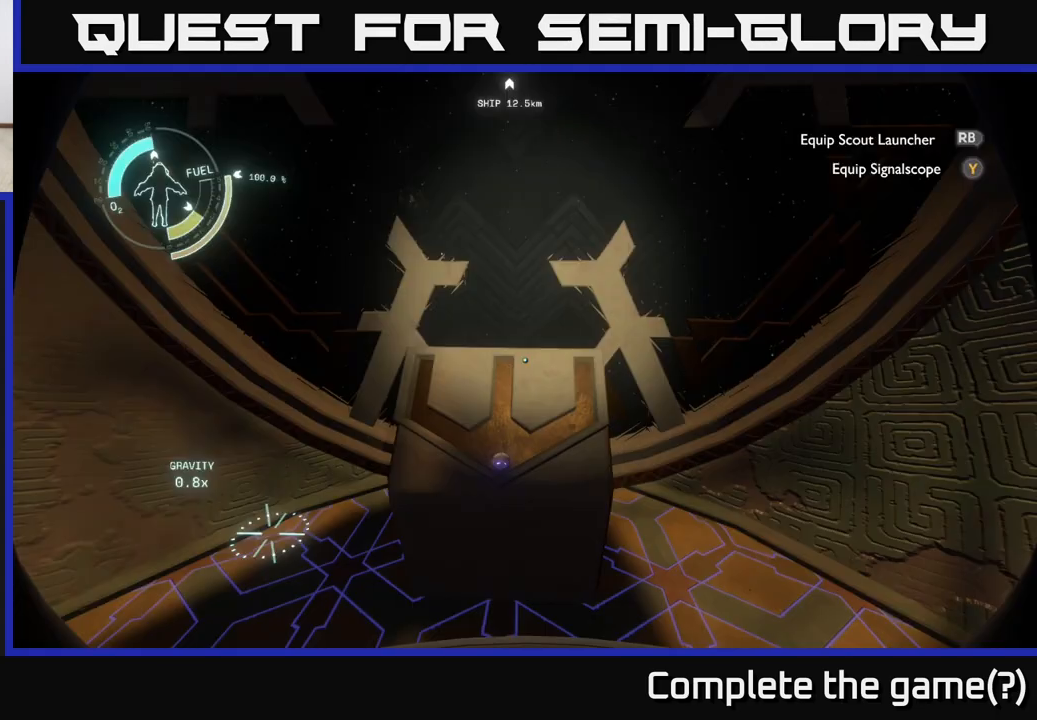
{"buttons": [], "left_stick": "up-left", "right_stick": "left", "events": [[17, "SELECT", "up"], [217, "right_stick", "down"], [450, "right_stick", "left"], [483, "left_stick", "up-left"]]}
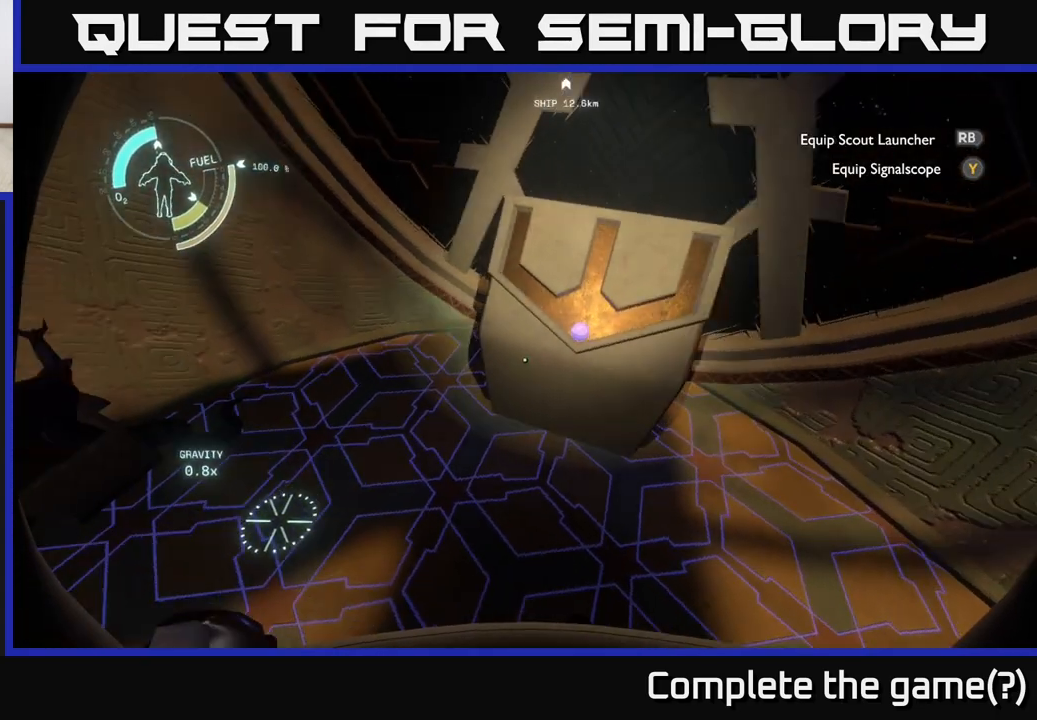
{"buttons": [], "left_stick": "center", "right_stick": "up-right", "events": [[17, "right_stick", "up-left"], [200, "left_stick", "center"], [217, "right_stick", "up-right"]]}
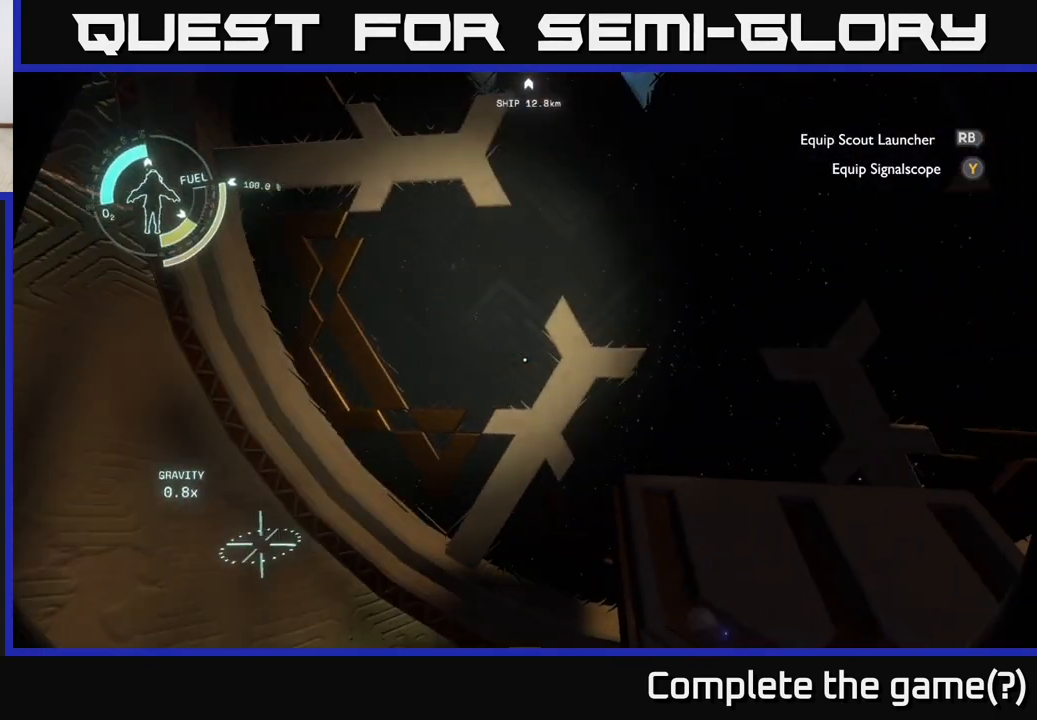
{"buttons": [], "left_stick": "center", "right_stick": "down", "events": [[133, "right_stick", "center"], [183, "right_stick", "down-right"], [317, "right_stick", "down"]]}
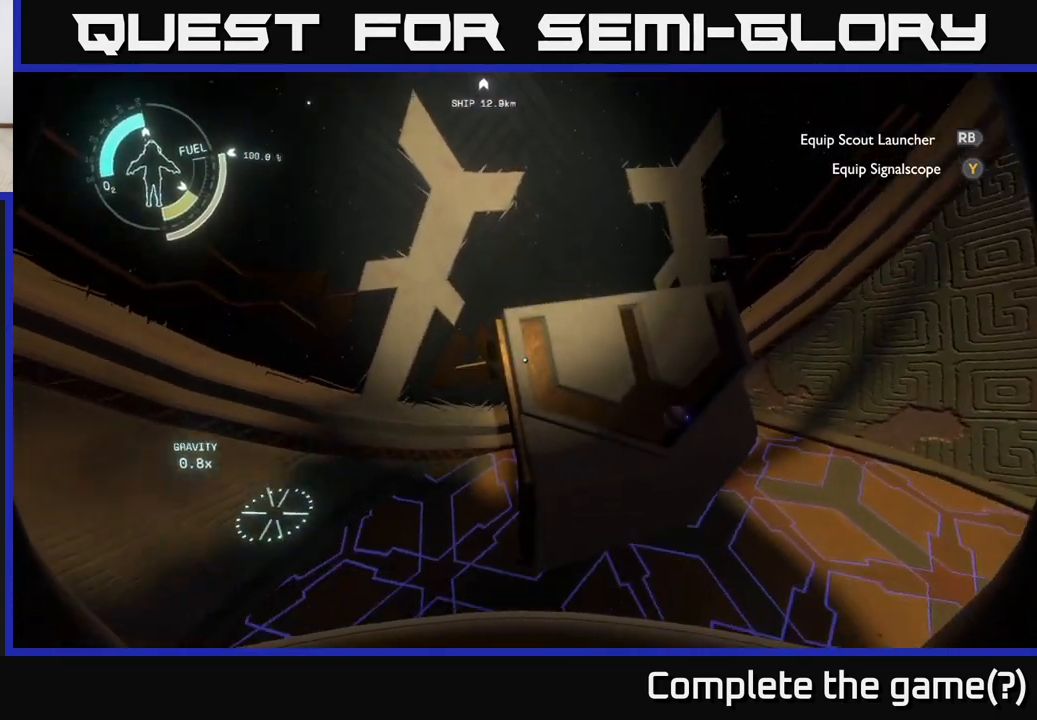
{"buttons": [], "left_stick": "center", "right_stick": "down", "events": [[17, "left_stick", "right"], [33, "right_stick", "center"], [200, "left_stick", "center"], [450, "right_stick", "down"]]}
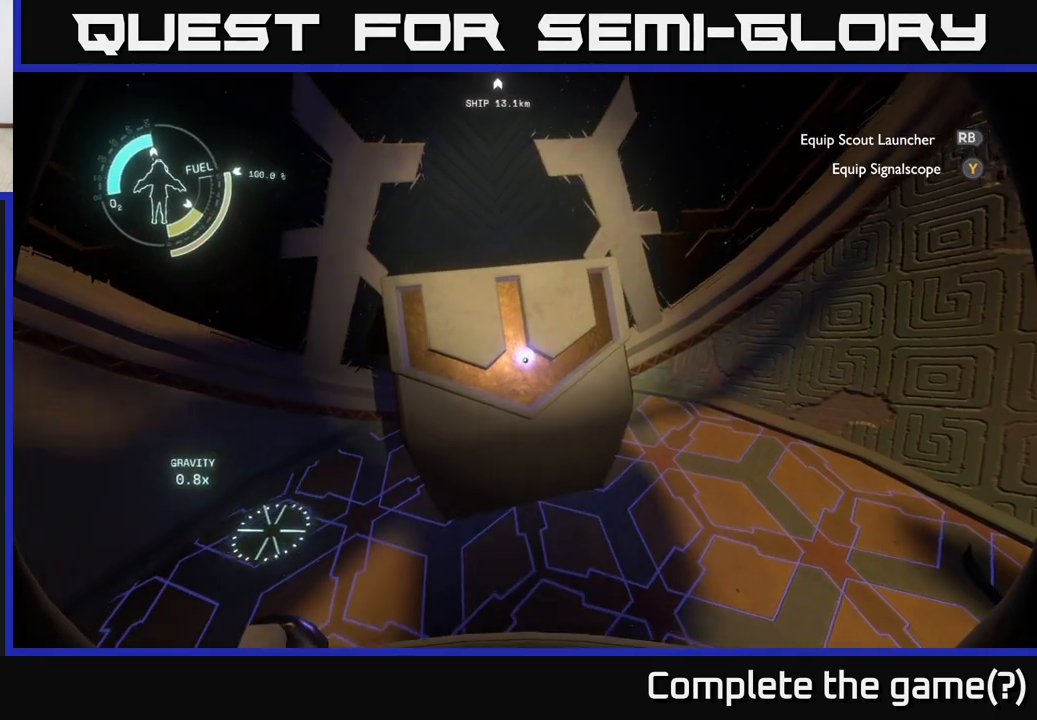
{"buttons": [], "left_stick": "center", "right_stick": "up-right", "events": [[17, "left_stick", "left"], [83, "right_stick", "left"], [133, "right_stick", "up-left"], [167, "left_stick", "up-left"], [233, "right_stick", "up"], [317, "left_stick", "center"], [433, "right_stick", "up-right"]]}
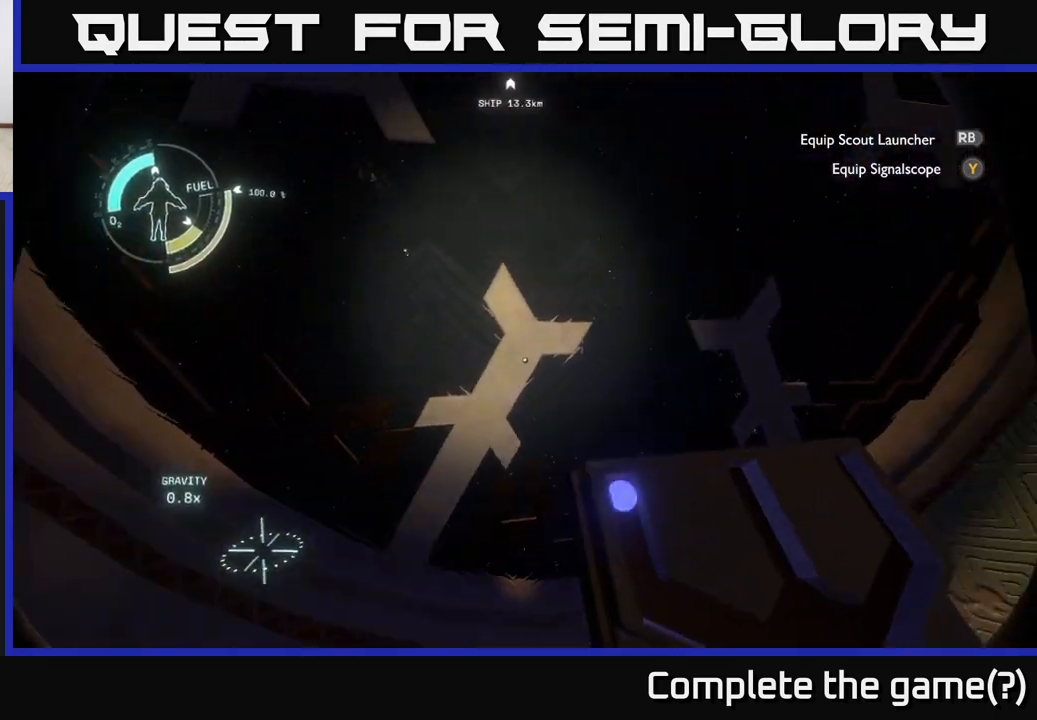
{"buttons": [], "left_stick": "center", "right_stick": "center", "events": [[100, "right_stick", "center"]]}
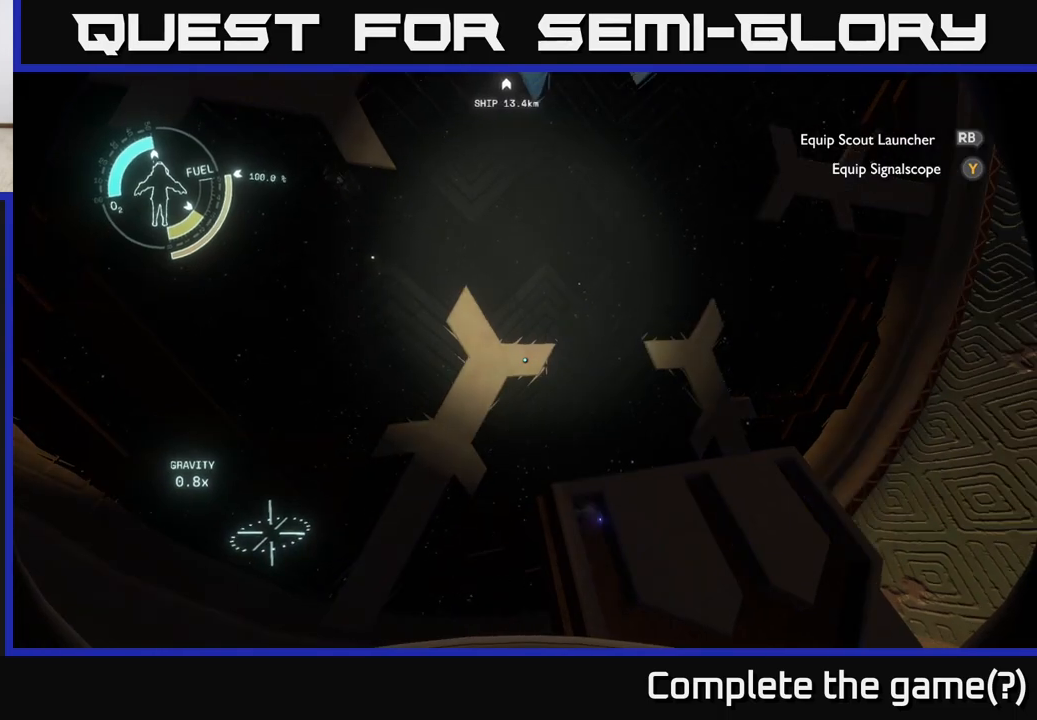
{"buttons": [], "left_stick": "center", "right_stick": "up-right", "events": [[117, "right_stick", "up-right"]]}
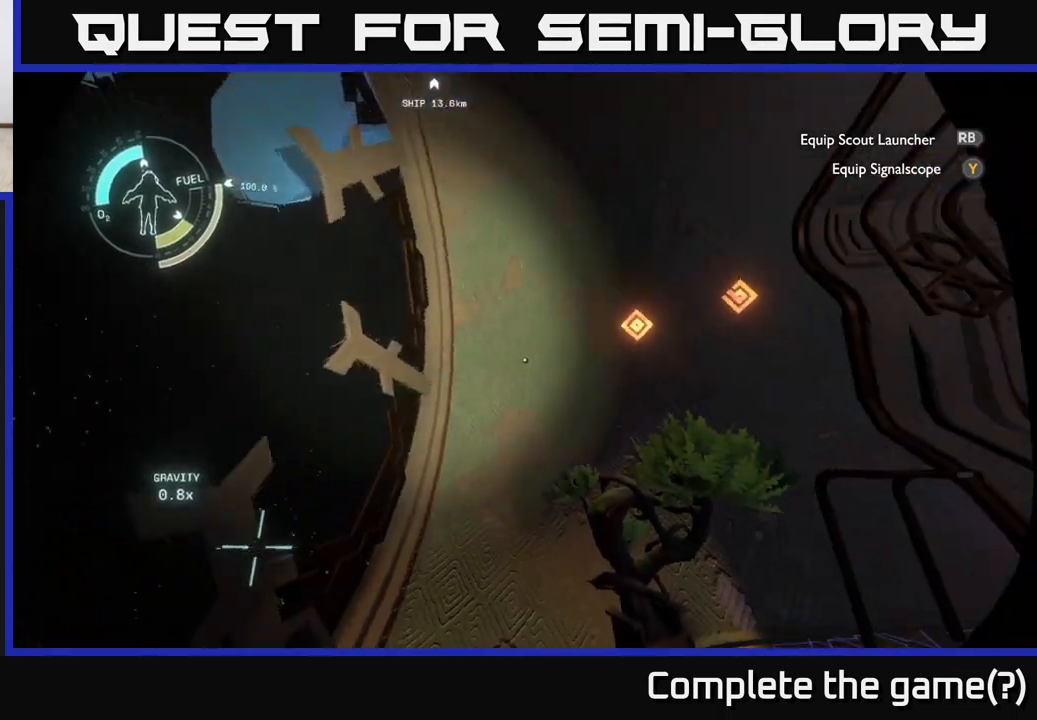
{"buttons": [], "left_stick": "center", "right_stick": "center", "events": [[33, "right_stick", "right"], [283, "right_stick", "center"]]}
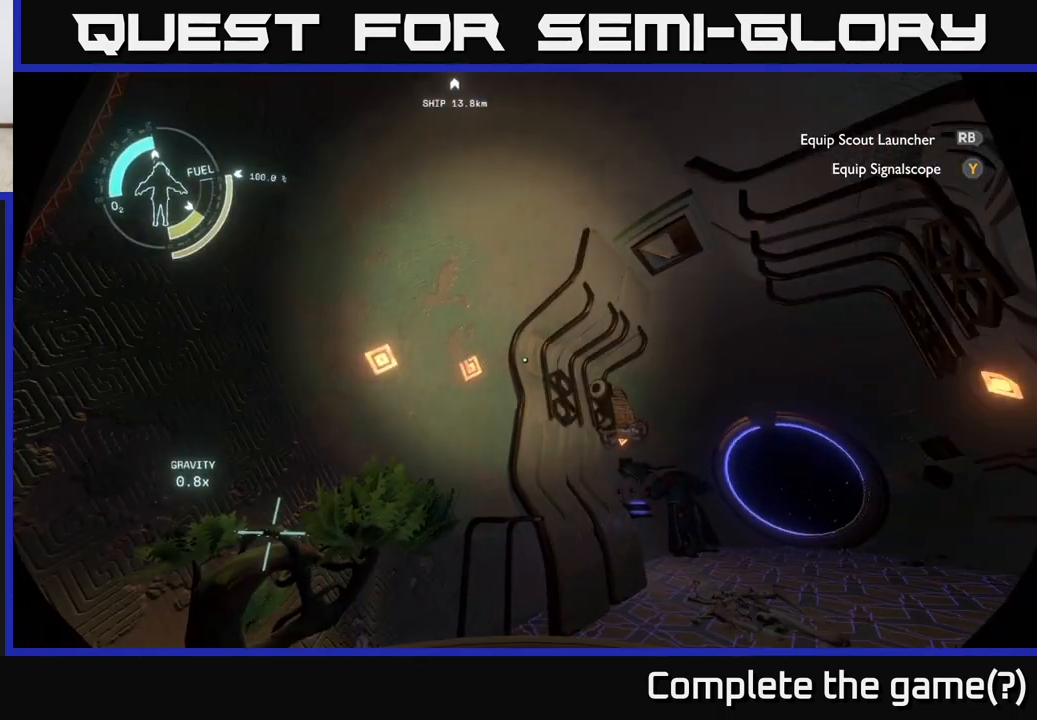
{"buttons": [], "left_stick": "center", "right_stick": "right", "events": [[417, "right_stick", "right"]]}
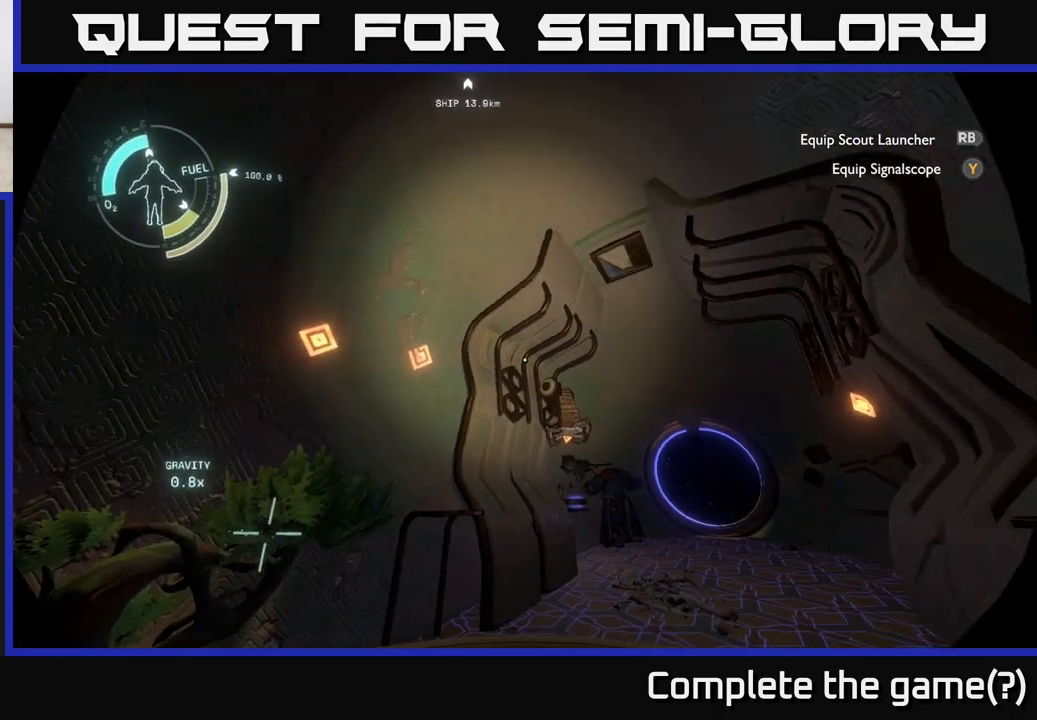
{"buttons": [], "left_stick": "center", "right_stick": "center", "events": [[83, "right_stick", "down-right"], [233, "right_stick", "center"], [283, "left_stick", "right"], [450, "left_stick", "center"]]}
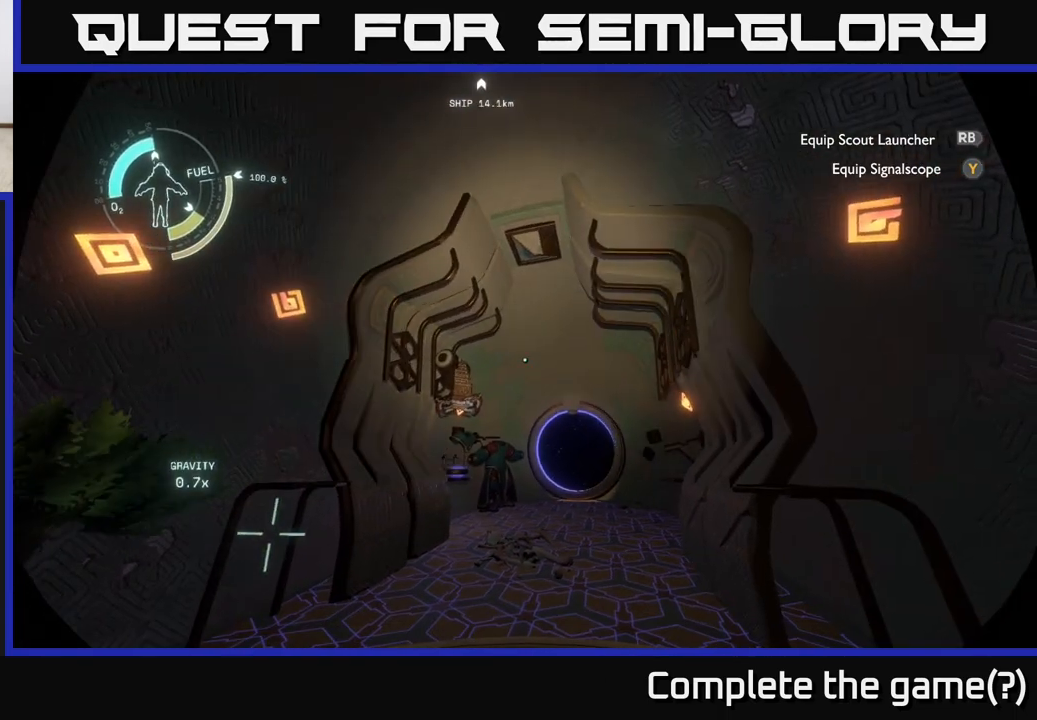
{"buttons": [], "left_stick": "center", "right_stick": "up", "events": [[117, "left_stick", "up"], [250, "right_stick", "up-right"], [367, "right_stick", "up"], [467, "left_stick", "center"]]}
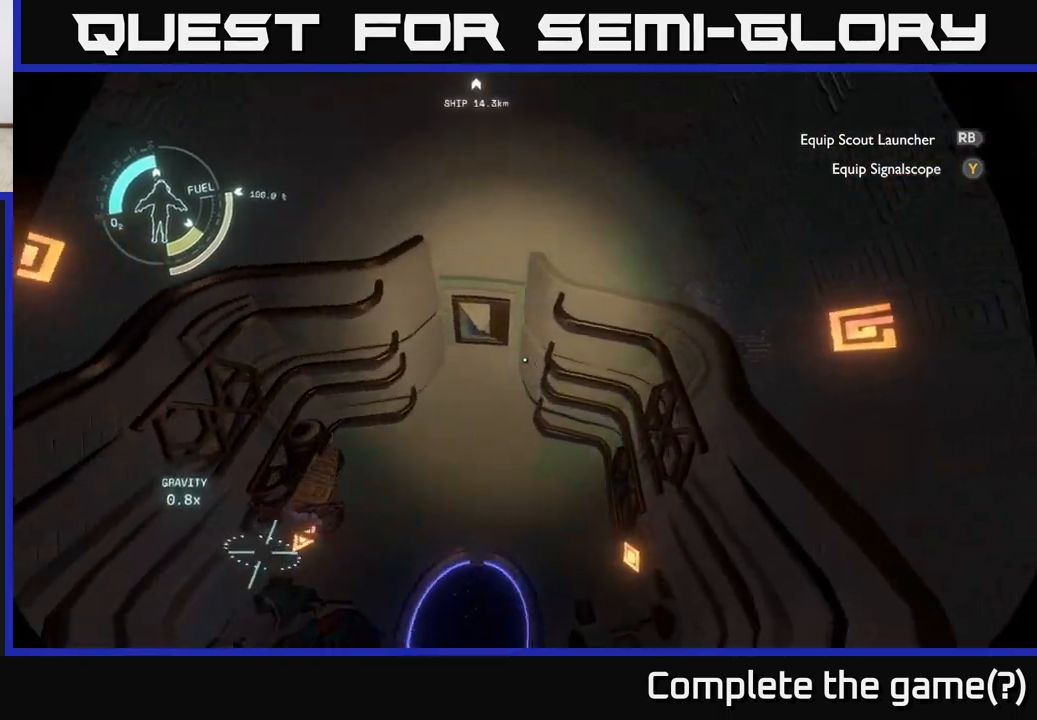
{"buttons": [], "left_stick": "center", "right_stick": "right", "events": [[33, "right_stick", "up-right"], [200, "right_stick", "center"], [433, "right_stick", "right"]]}
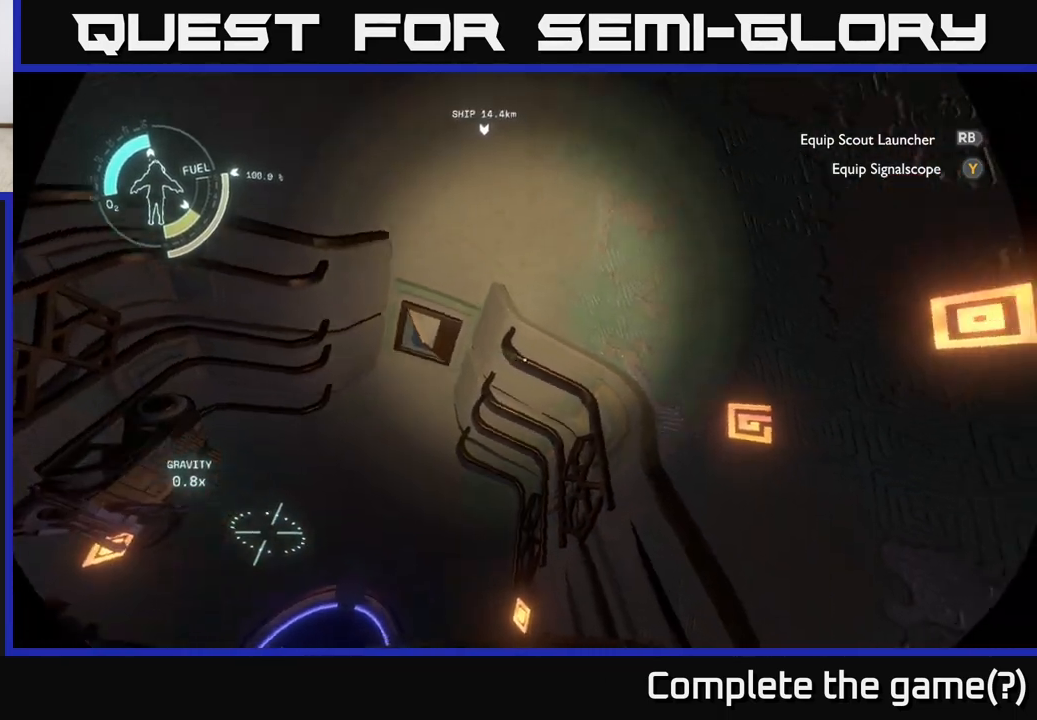
{"buttons": [], "left_stick": "up", "right_stick": "down-left", "events": [[150, "right_stick", "down"], [300, "left_stick", "up"], [333, "right_stick", "down-left"], [350, "left_stick", "up-left"], [467, "left_stick", "up"]]}
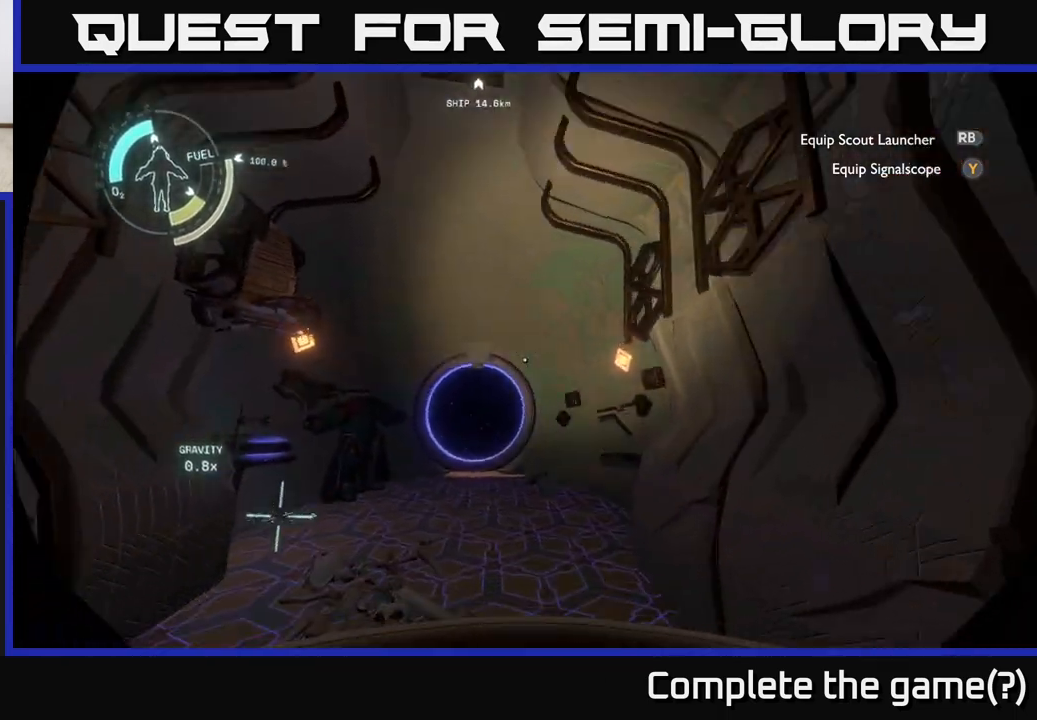
{"buttons": [], "left_stick": "up", "right_stick": "down", "events": [[50, "right_stick", "center"], [467, "right_stick", "down"]]}
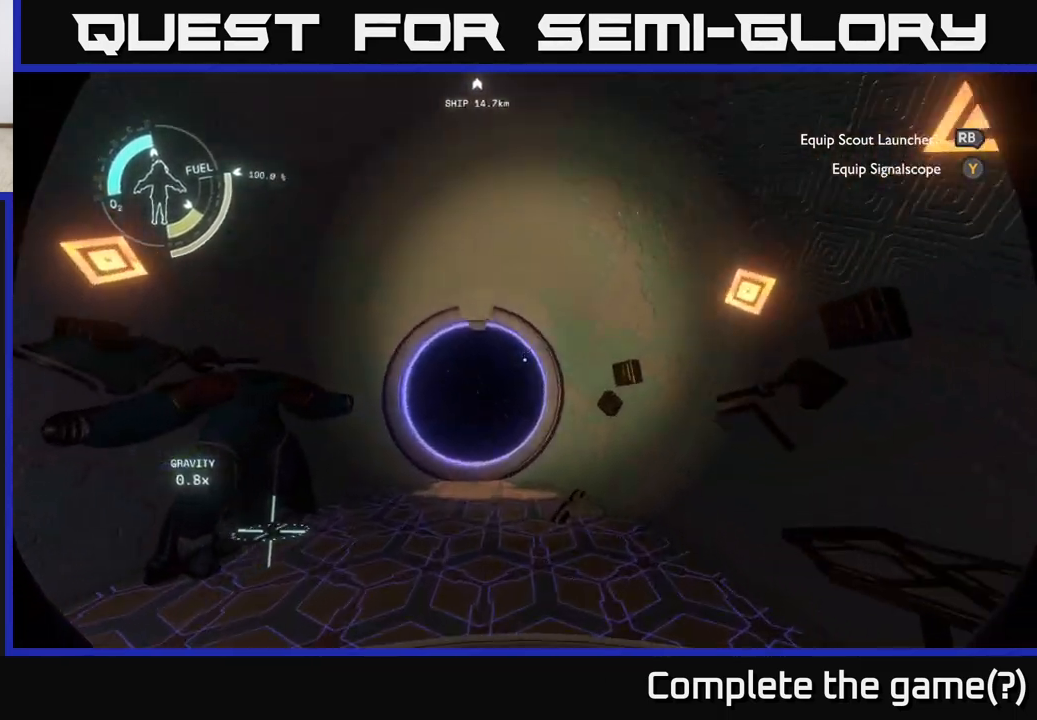
{"buttons": [], "left_stick": "up", "right_stick": "center", "events": [[50, "right_stick", "down-left"], [167, "right_stick", "center"]]}
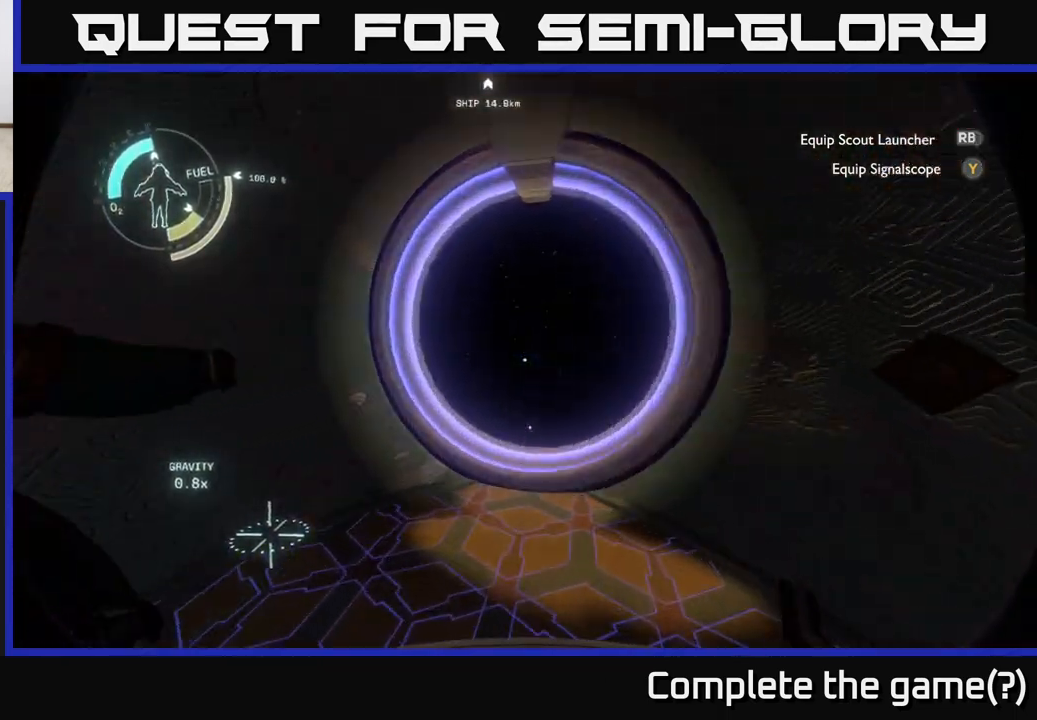
{"buttons": [], "left_stick": "center", "right_stick": "center", "events": [[267, "left_stick", "center"]]}
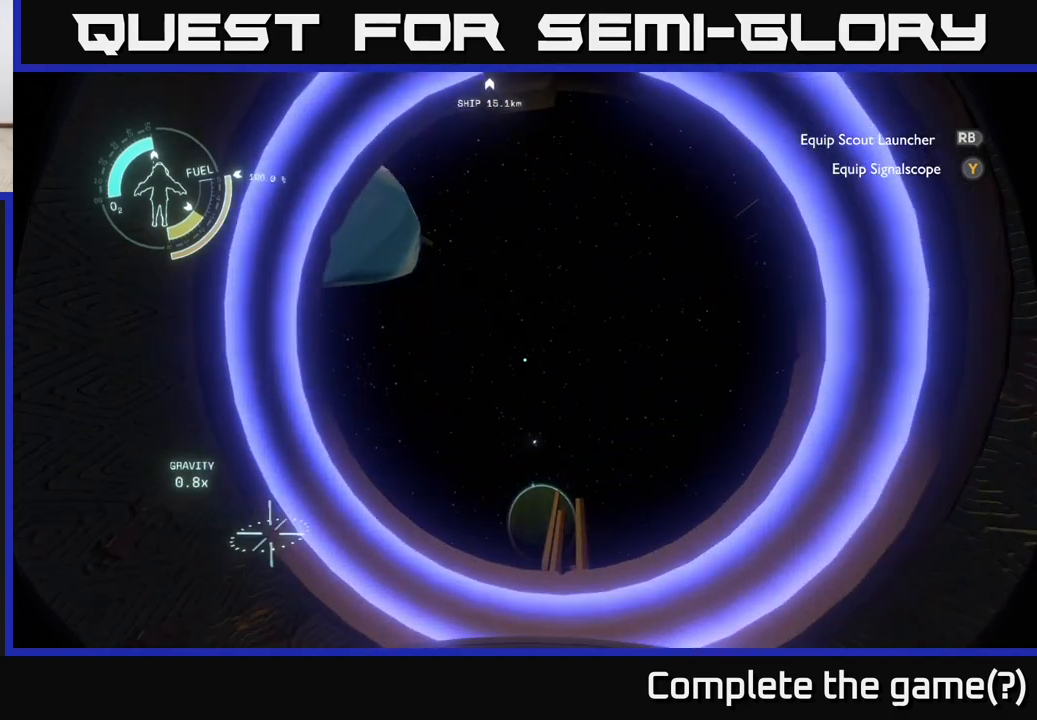
{"buttons": [], "left_stick": "center", "right_stick": "center", "events": [[50, "left_stick", "up"], [250, "left_stick", "center"]]}
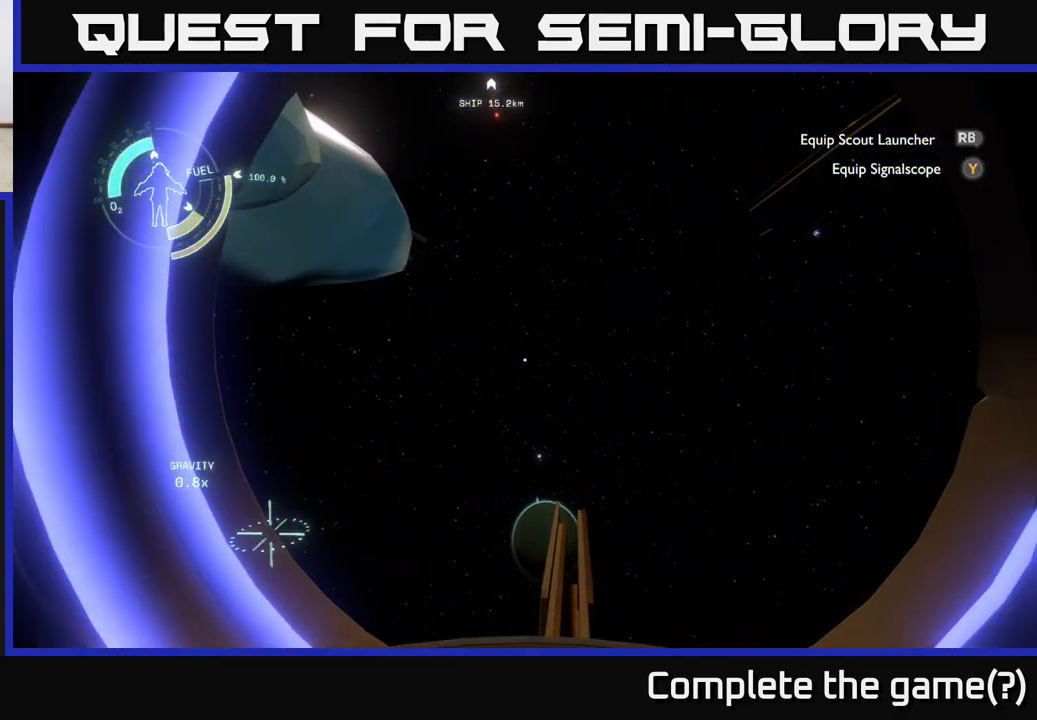
{"buttons": [], "left_stick": "center", "right_stick": "center", "events": []}